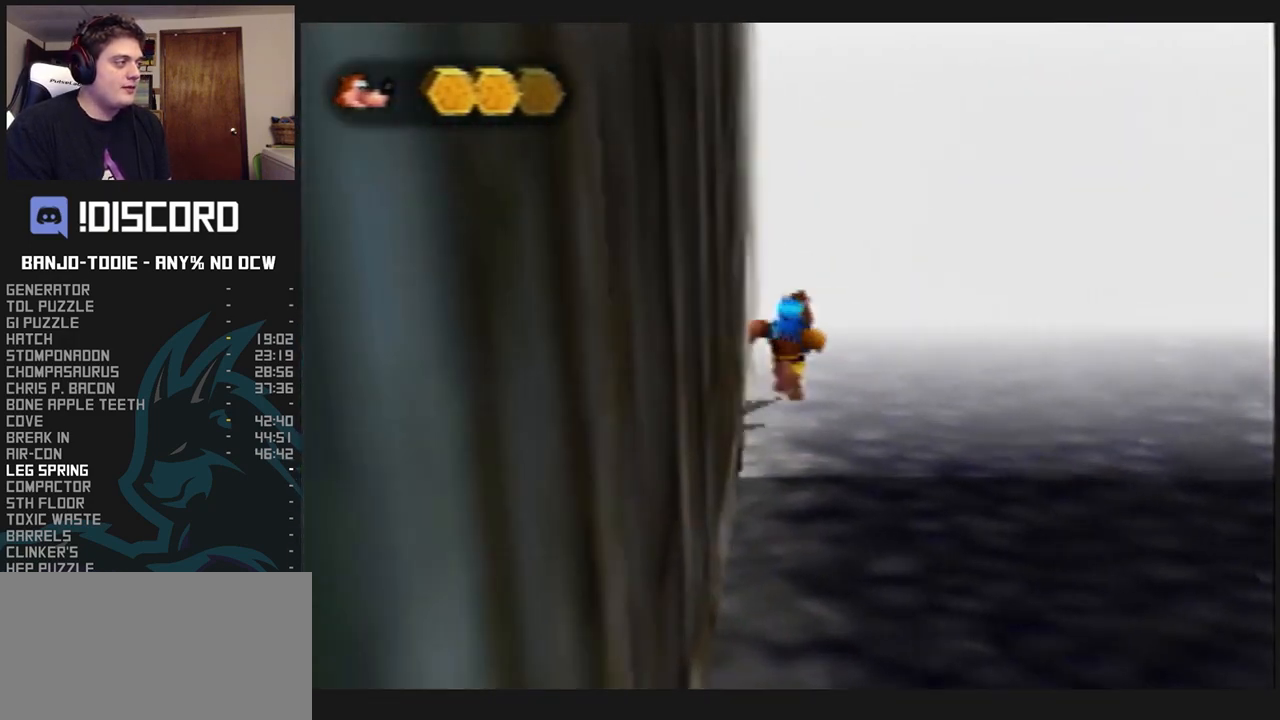
Gameplay with a controller (Nintendo layout); each line is a JSON object with the inputs held at the frame after it. "events" lists button and stick changes between this image and that frame as [ms after this image, input, new state], when the widget could be followed in between. Not read: L3 R3.
{"buttons": ["L1", "R1"], "left_stick": "up", "events": [[133, "C_UP", "down"], [167, "C_UP", "up"]]}
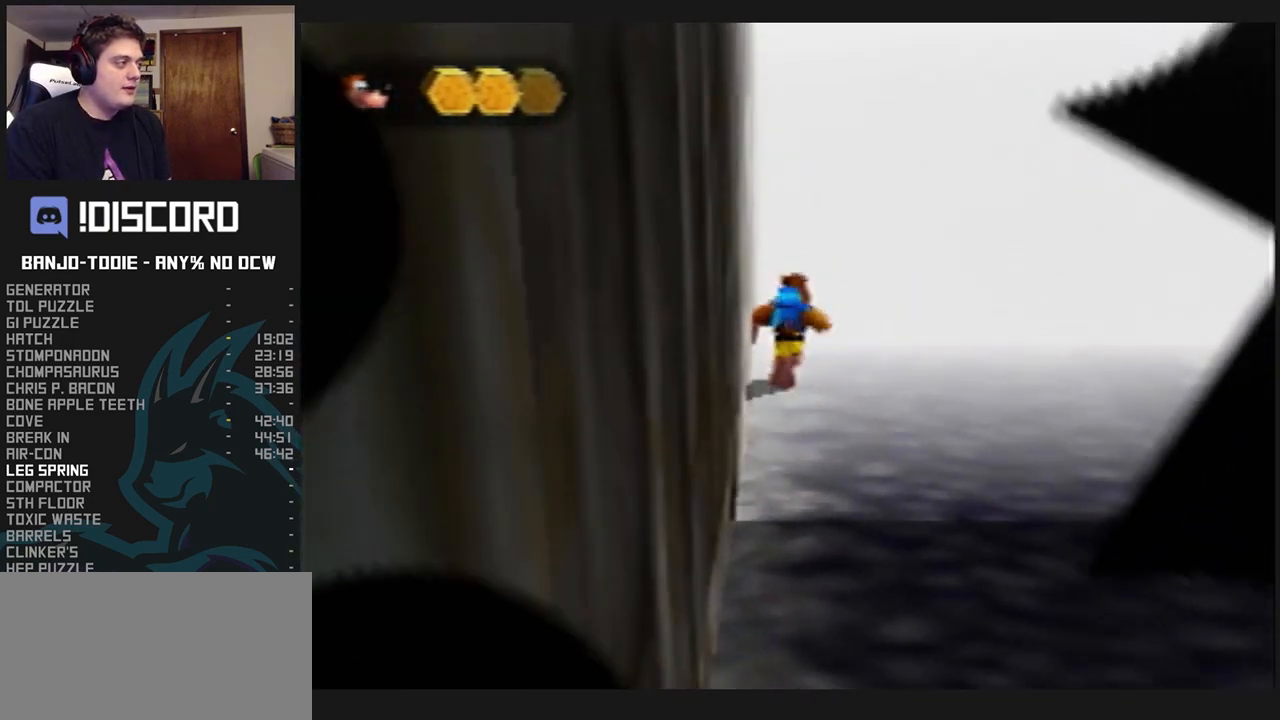
{"buttons": ["L1", "R1"], "left_stick": "center", "events": [[200, "left_stick", "center"]]}
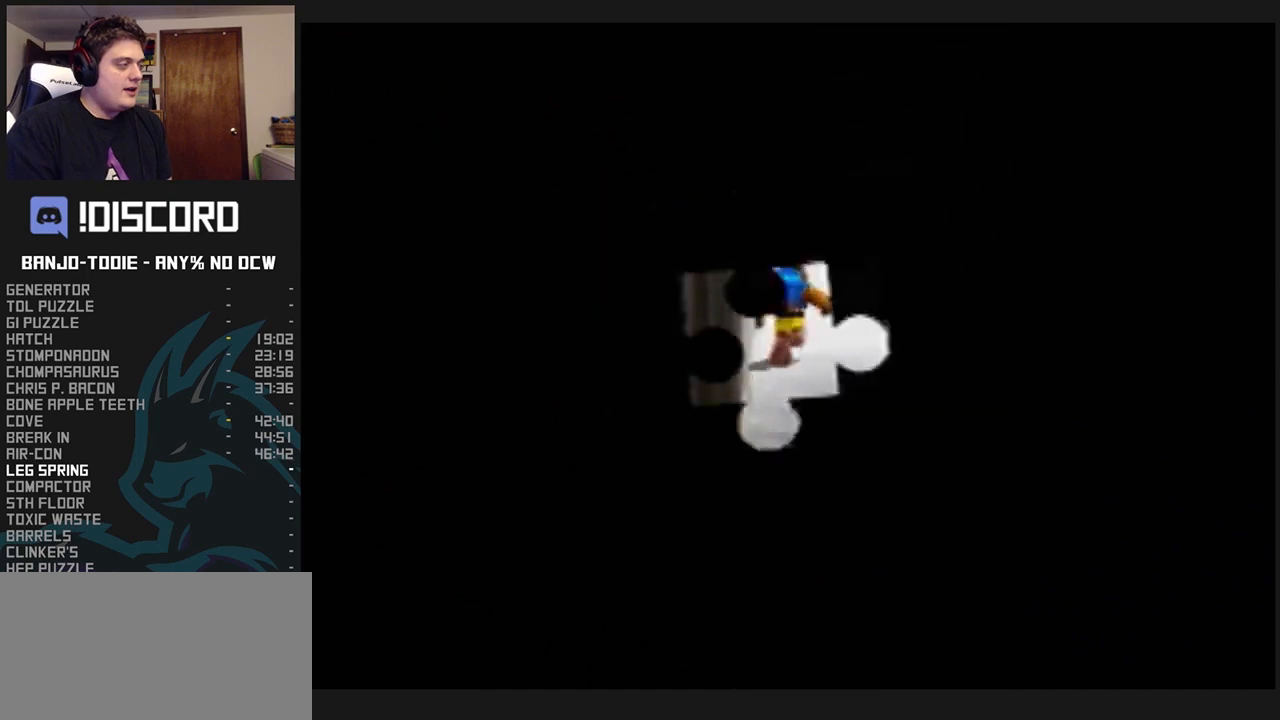
{"buttons": ["L1", "R1"], "left_stick": "up", "events": [[267, "left_stick", "up"]]}
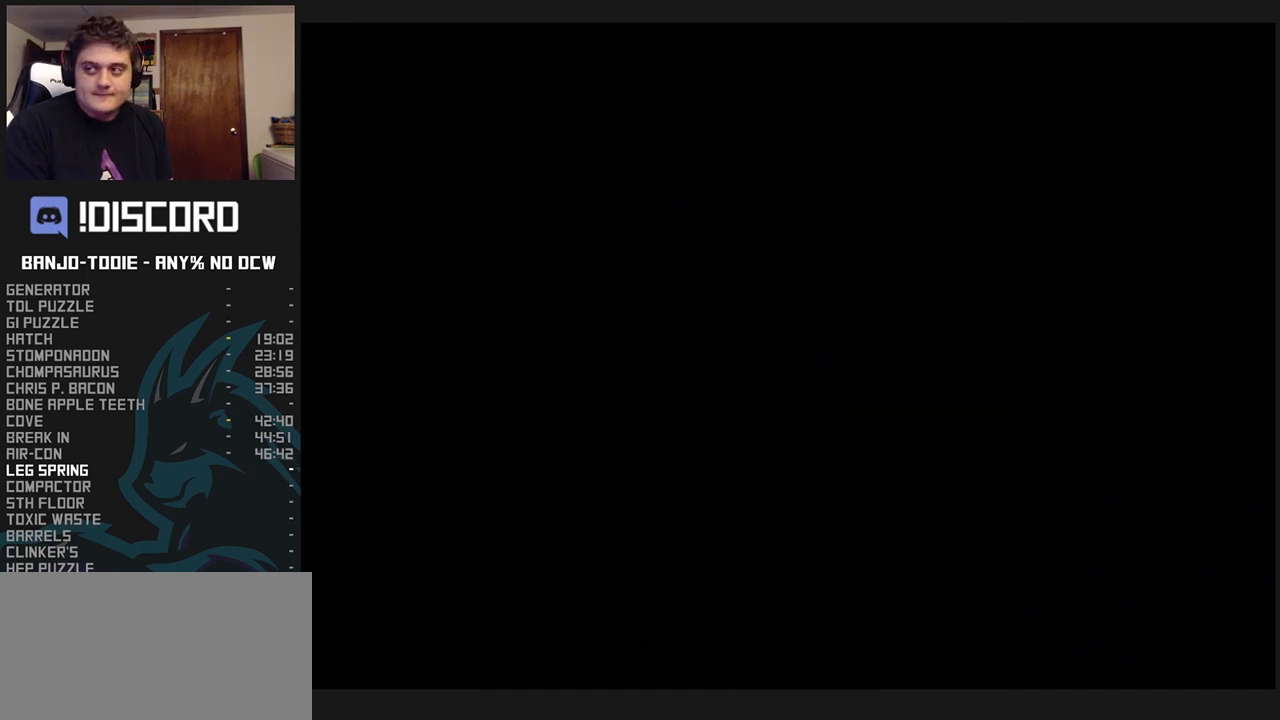
{"buttons": ["L1", "R1"], "left_stick": "up", "events": []}
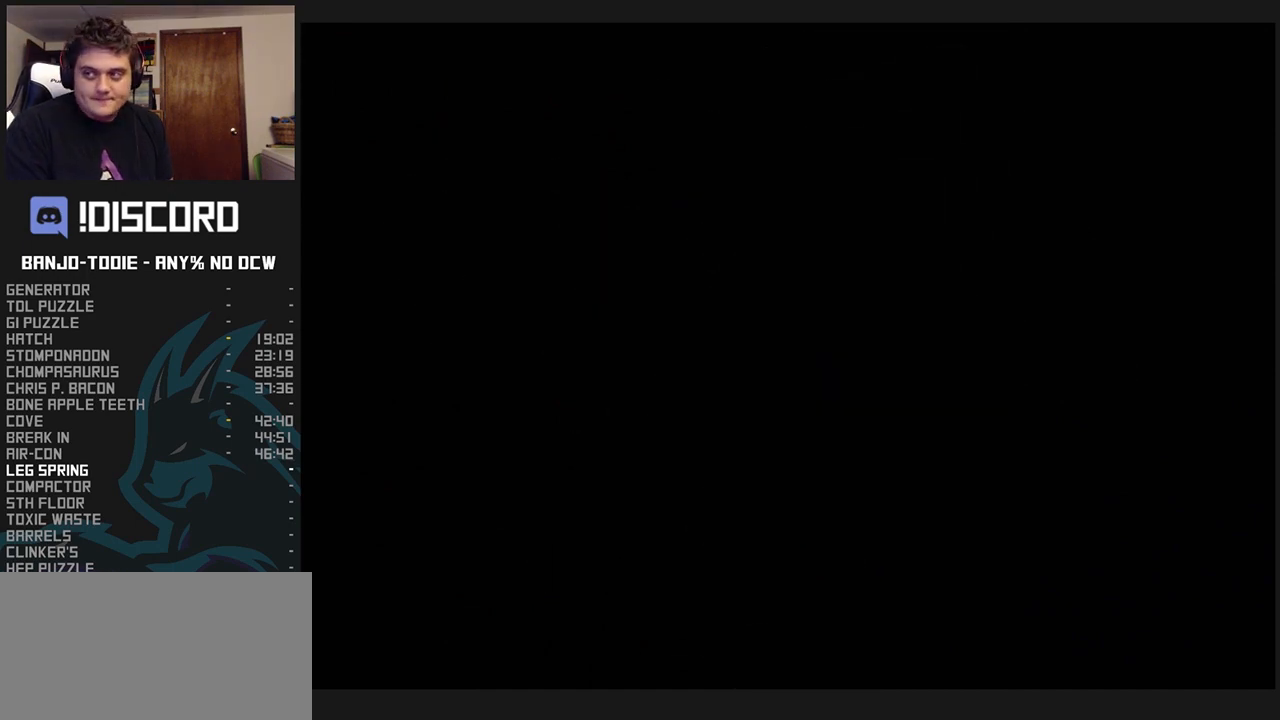
{"buttons": ["L1", "R1"], "left_stick": "up", "events": []}
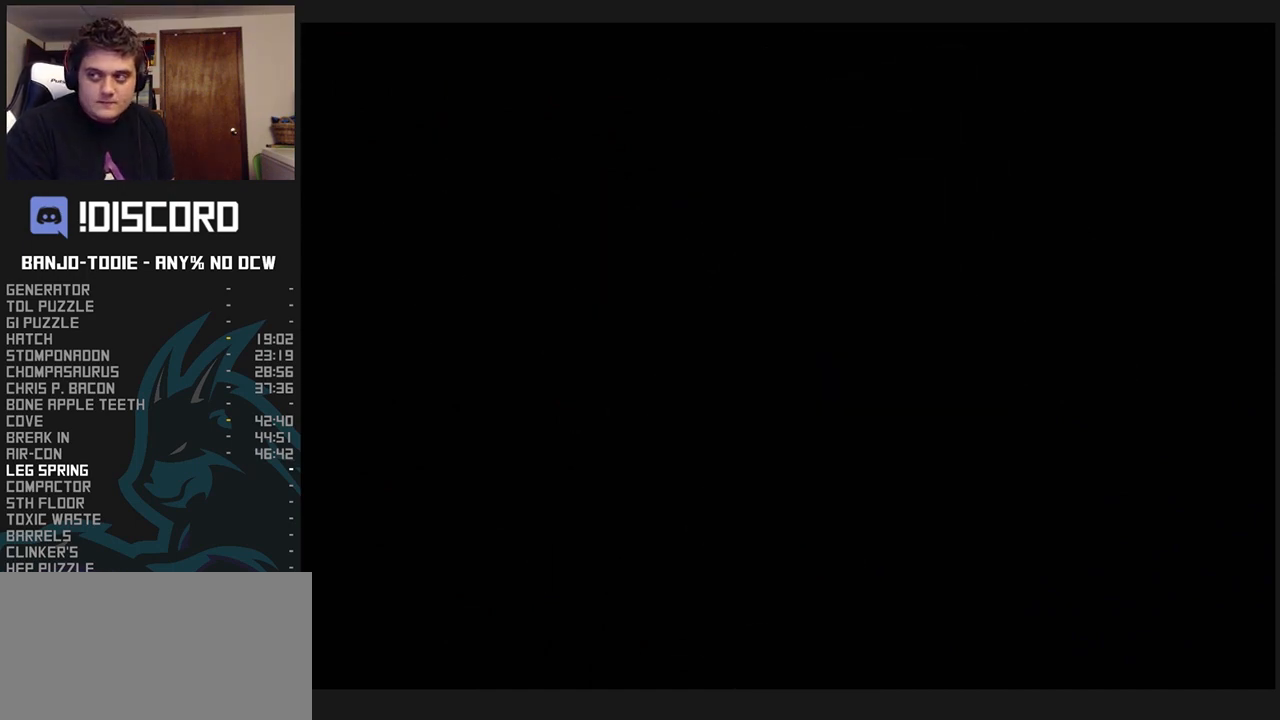
{"buttons": ["L1", "R1"], "left_stick": "up", "events": []}
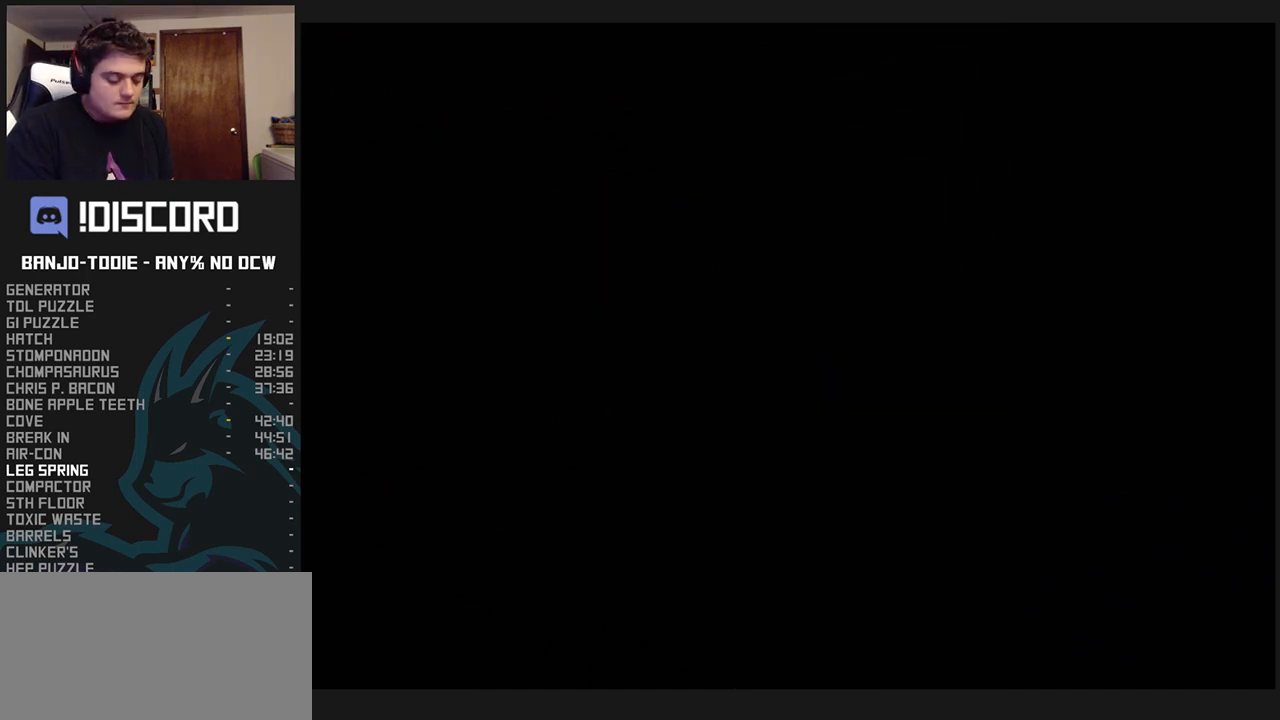
{"buttons": ["L1", "R1"], "left_stick": "up", "events": []}
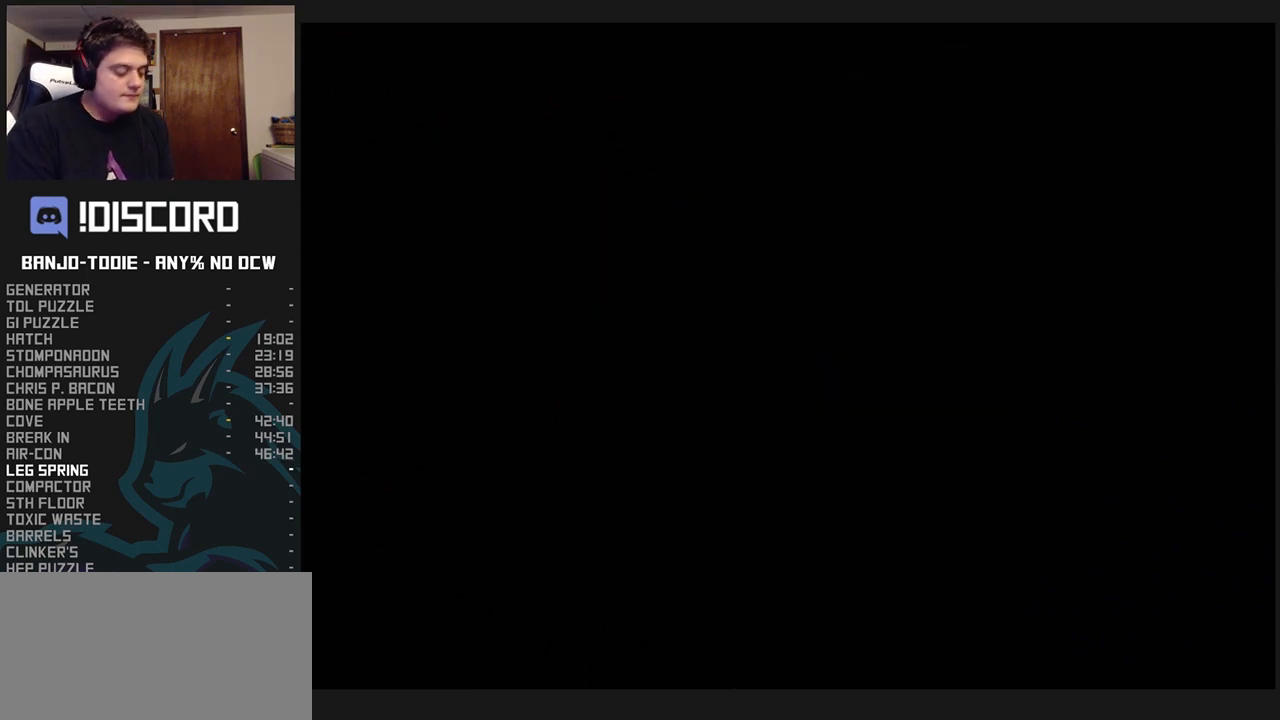
{"buttons": ["L1", "R1"], "left_stick": "up", "events": []}
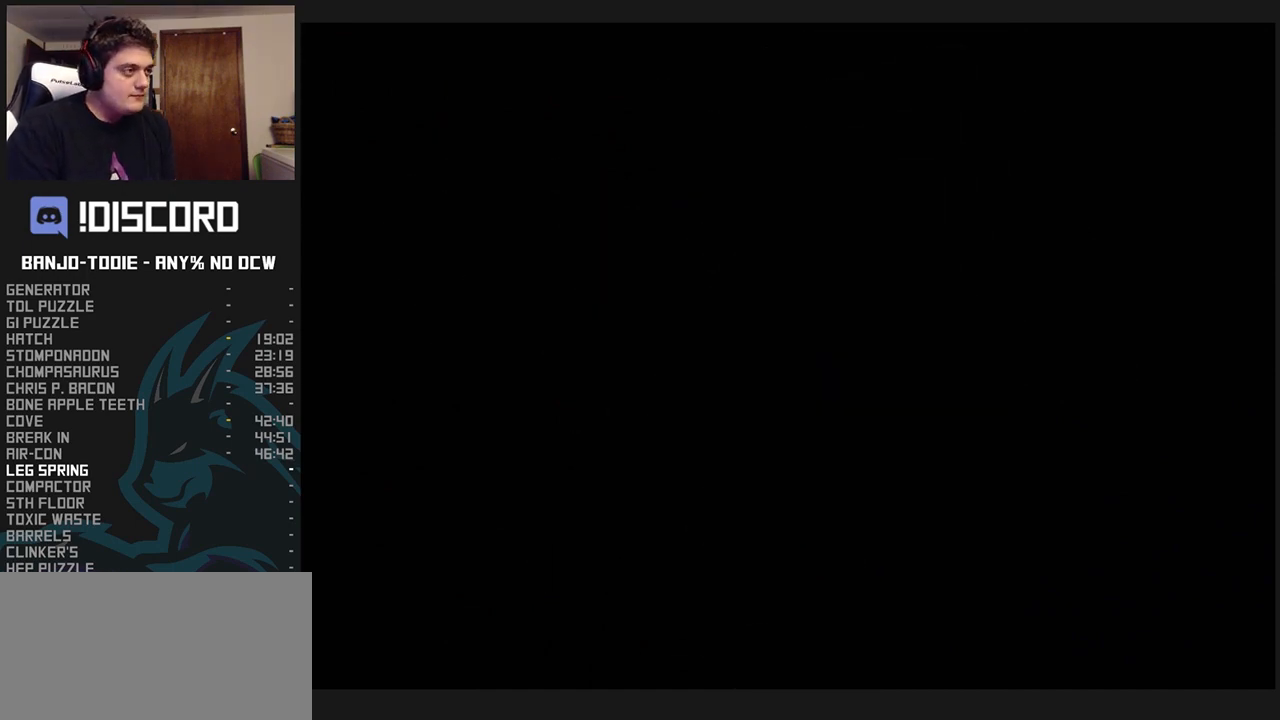
{"buttons": ["L1", "R1"], "left_stick": "up", "events": []}
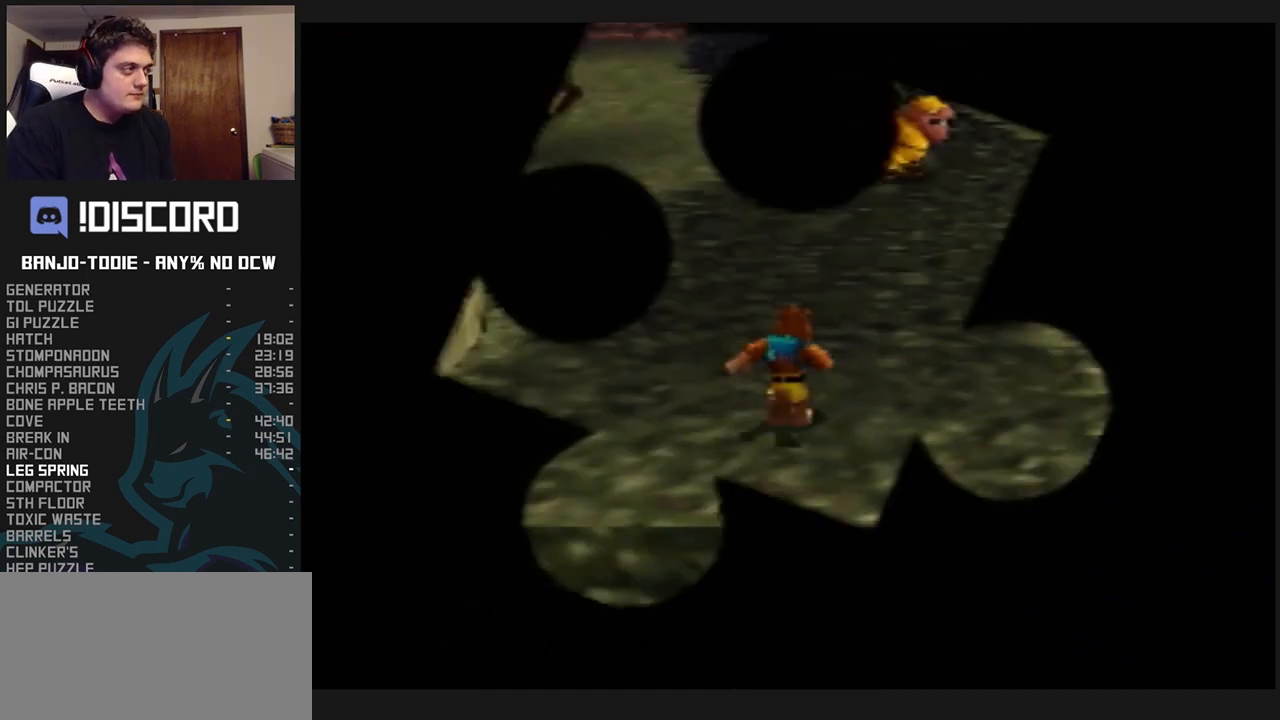
{"buttons": ["L1", "R1"], "left_stick": "up", "events": []}
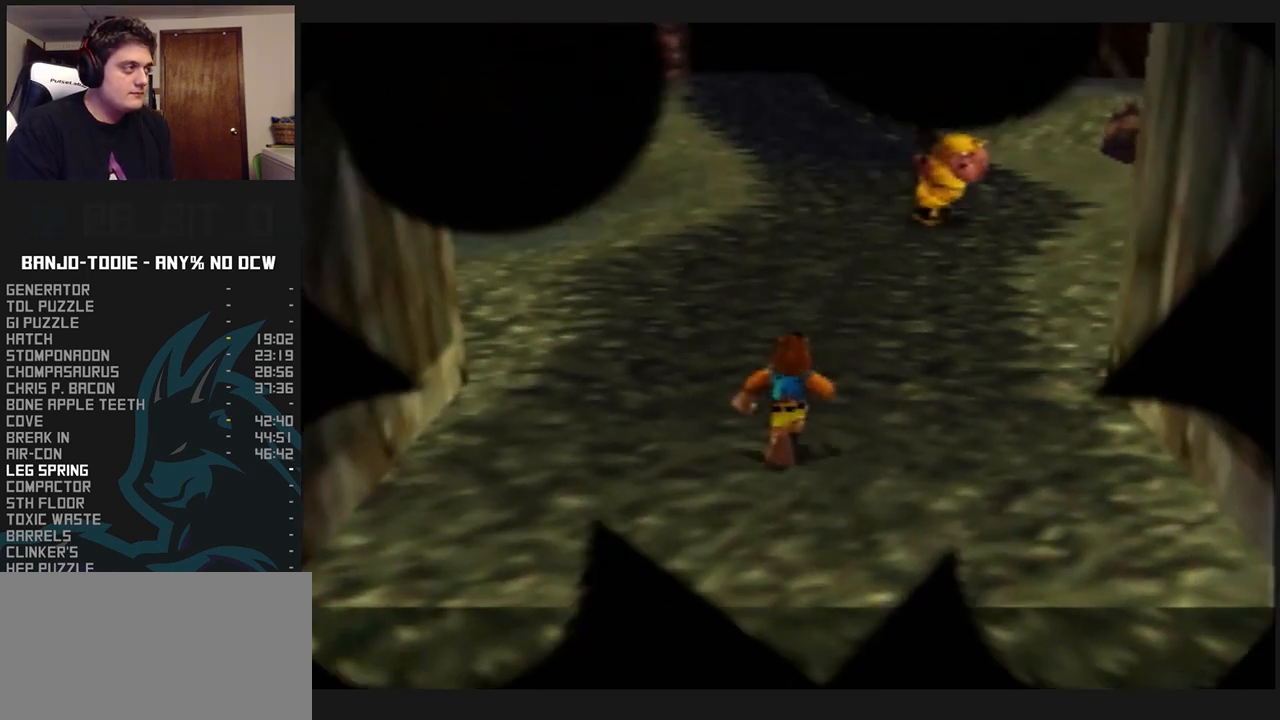
{"buttons": ["L1", "R1"], "left_stick": "up", "events": [[200, "left_stick", "up-right"], [400, "C_UP", "down"], [433, "C_UP", "up"], [433, "left_stick", "up"]]}
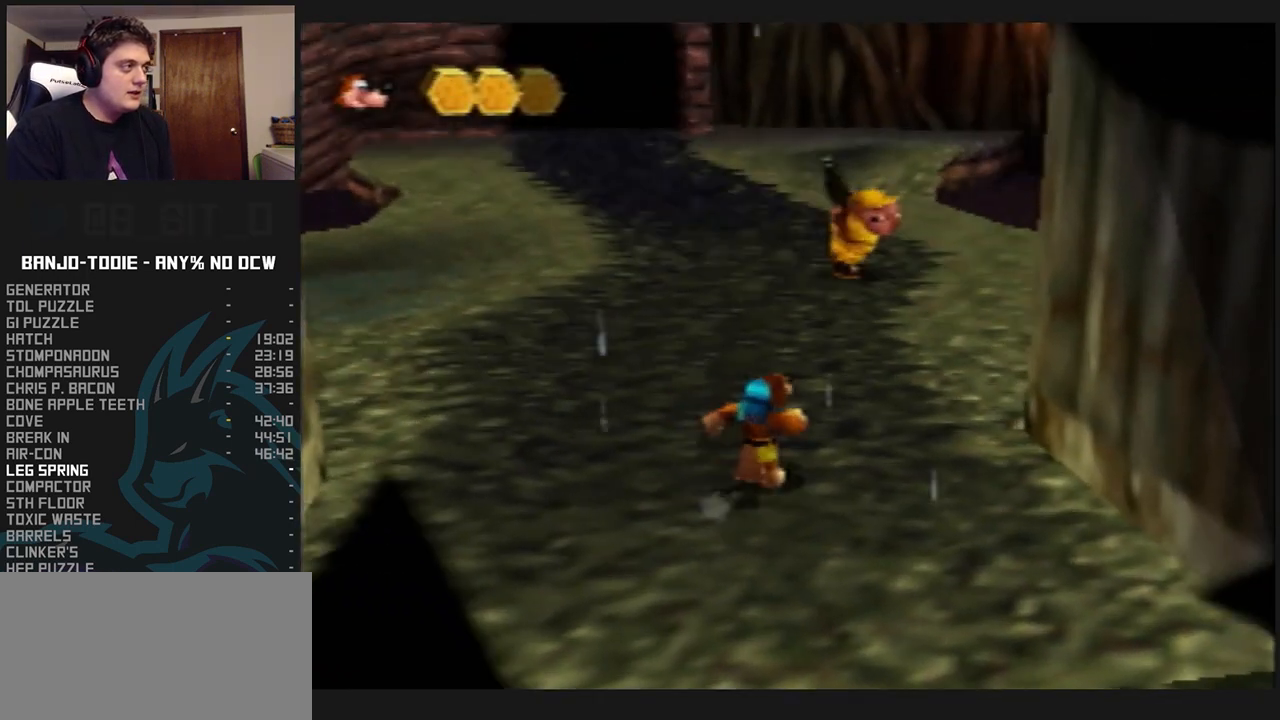
{"buttons": ["L1", "R1"], "left_stick": "up", "events": []}
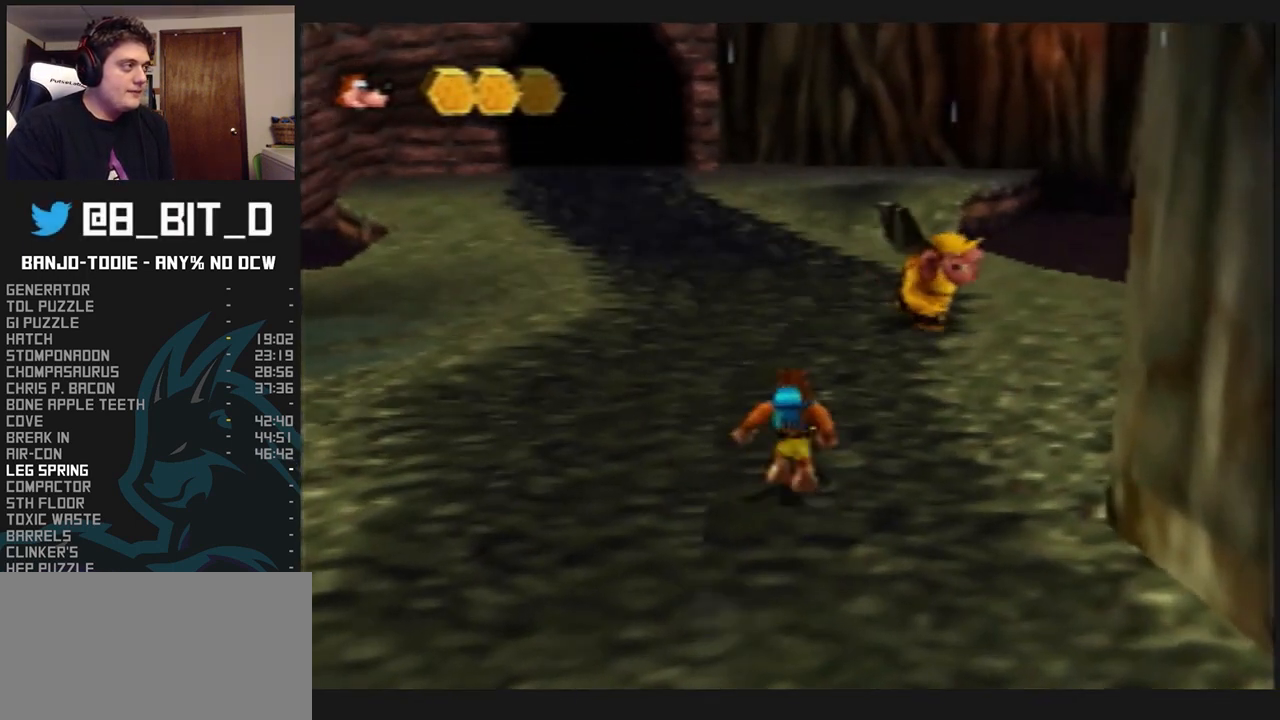
{"buttons": ["L1", "R1"], "left_stick": "up", "events": []}
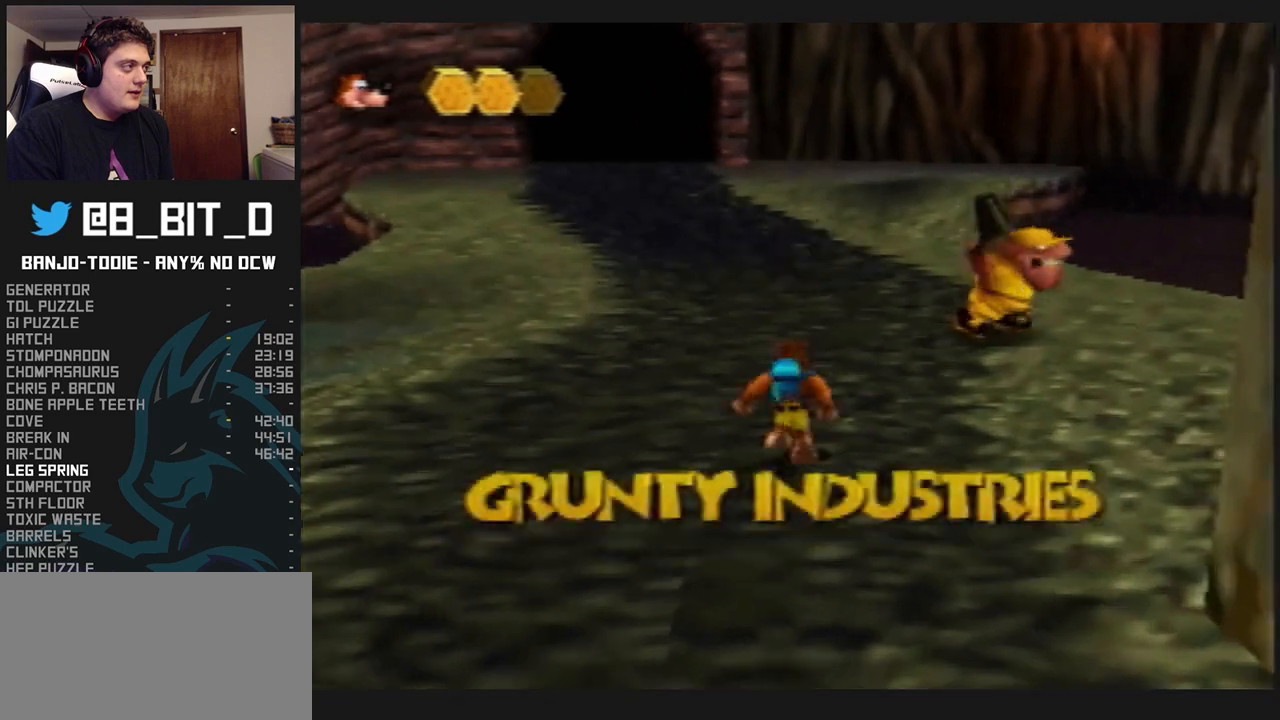
{"buttons": ["L1", "R1"], "left_stick": "up", "events": [[400, "A", "down"], [500, "A", "up"]]}
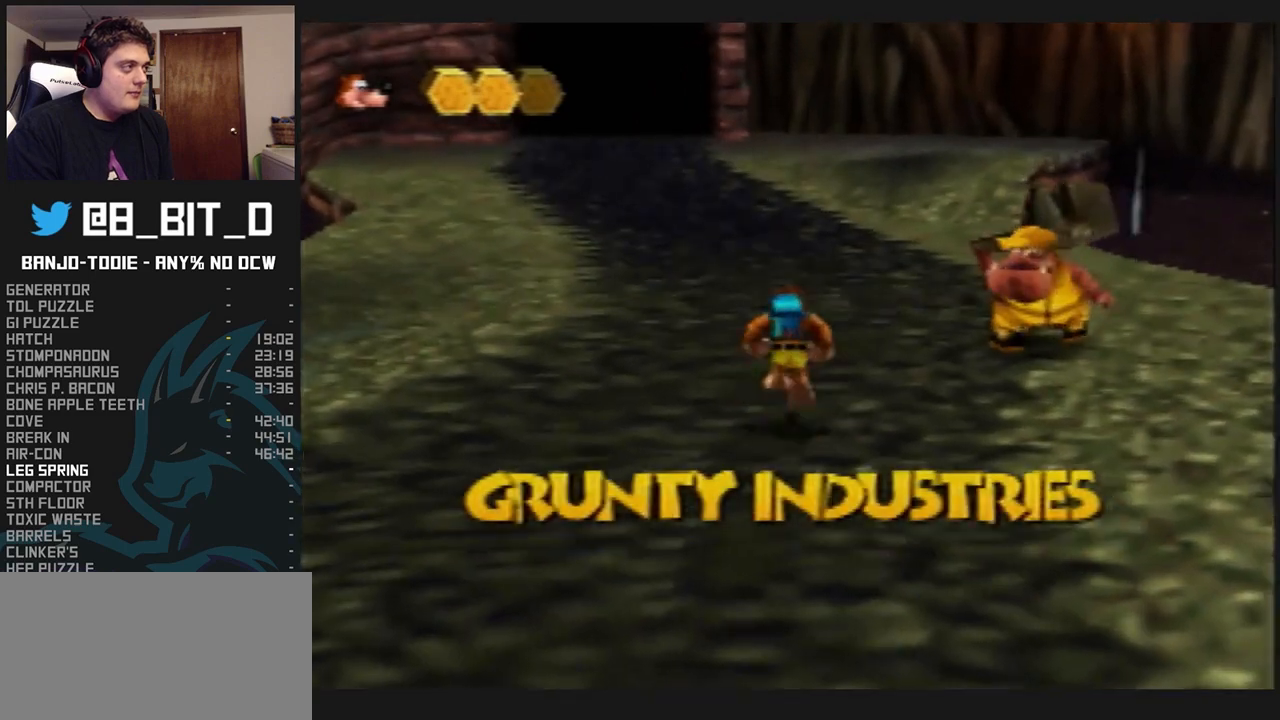
{"buttons": ["L1", "R1"], "left_stick": "up", "events": []}
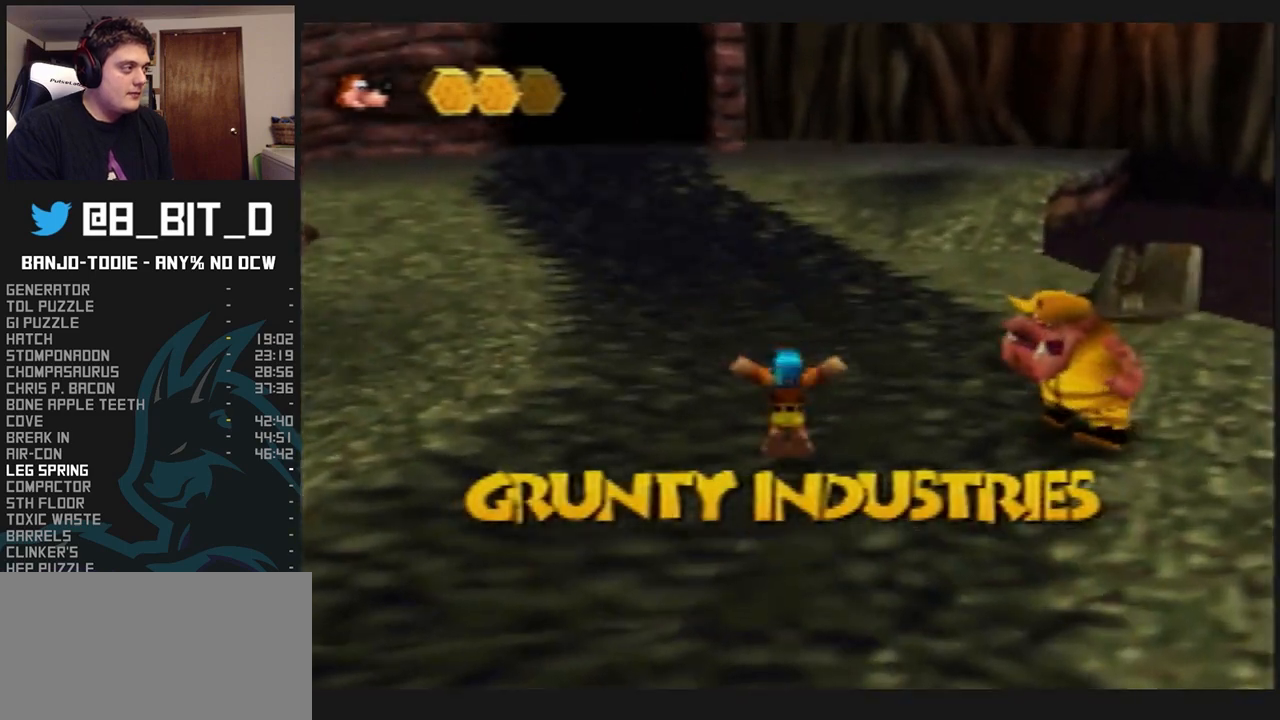
{"buttons": ["A", "L1", "R1"], "left_stick": "up", "events": [[500, "A", "down"]]}
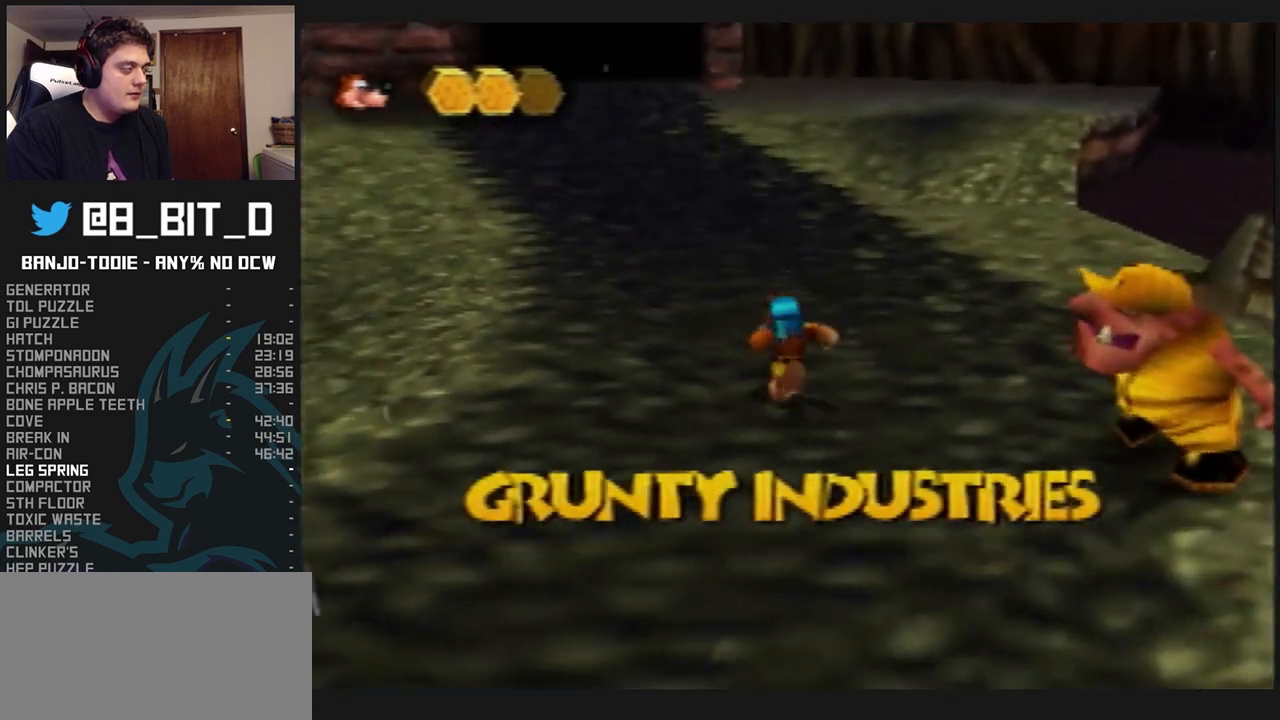
{"buttons": ["L1", "R1"], "left_stick": "up", "events": [[67, "A", "up"], [233, "C_DOWN", "down"], [233, "C_LEFT", "down"], [233, "R1", "up"], [267, "C_DOWN", "up"], [267, "C_LEFT", "up"], [267, "R1", "down"]]}
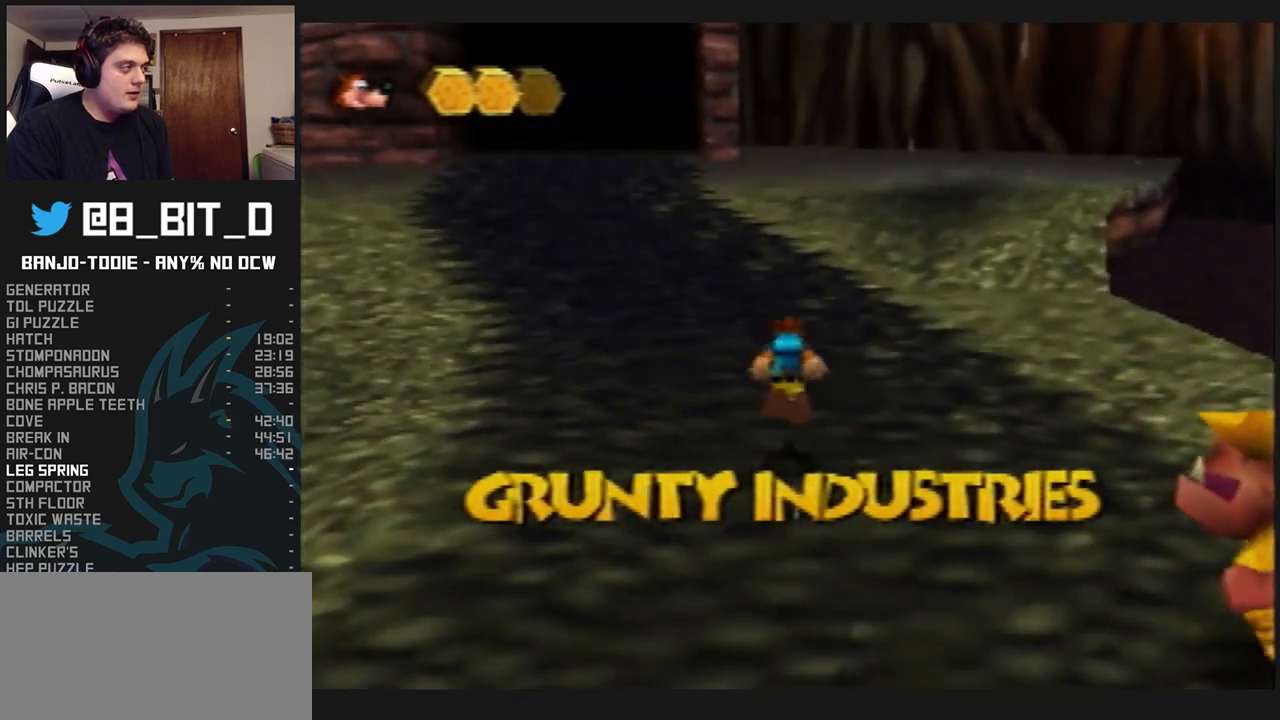
{"buttons": ["L1", "R1"], "left_stick": "up", "events": [[133, "A", "down"], [200, "A", "up"]]}
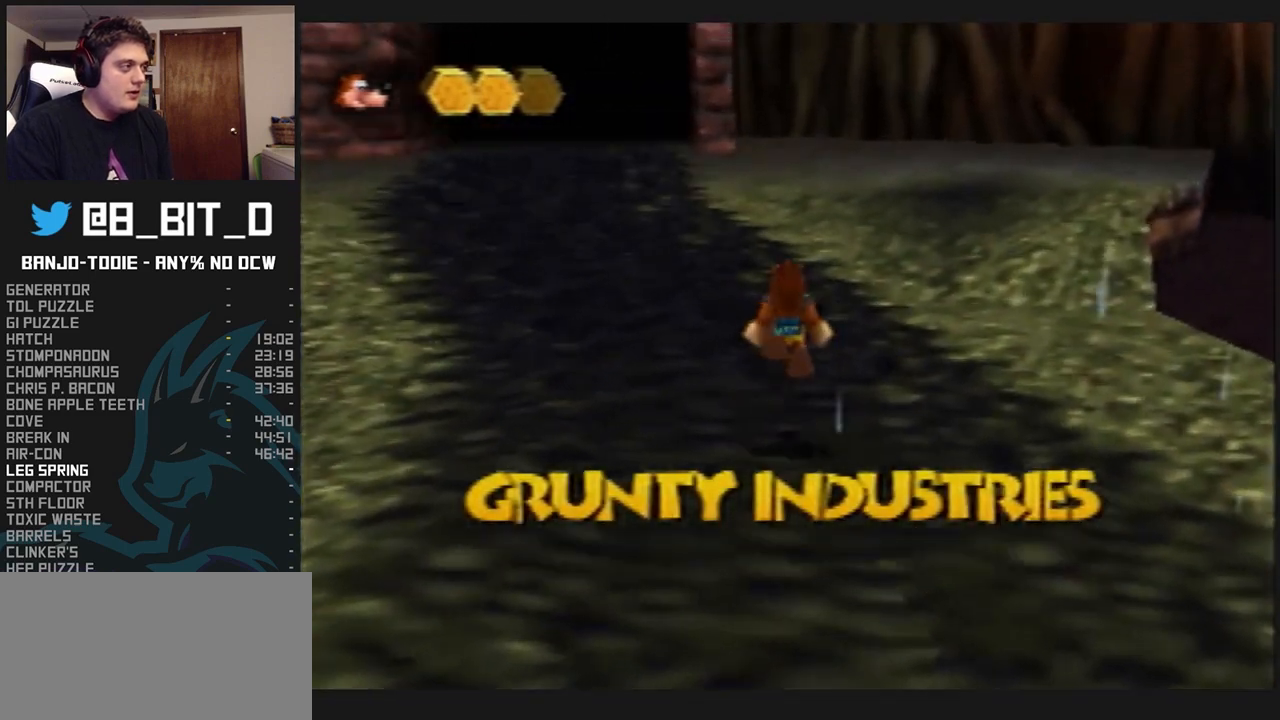
{"buttons": ["L1", "R1"], "left_stick": "up", "events": [[300, "A", "down"], [400, "A", "up"]]}
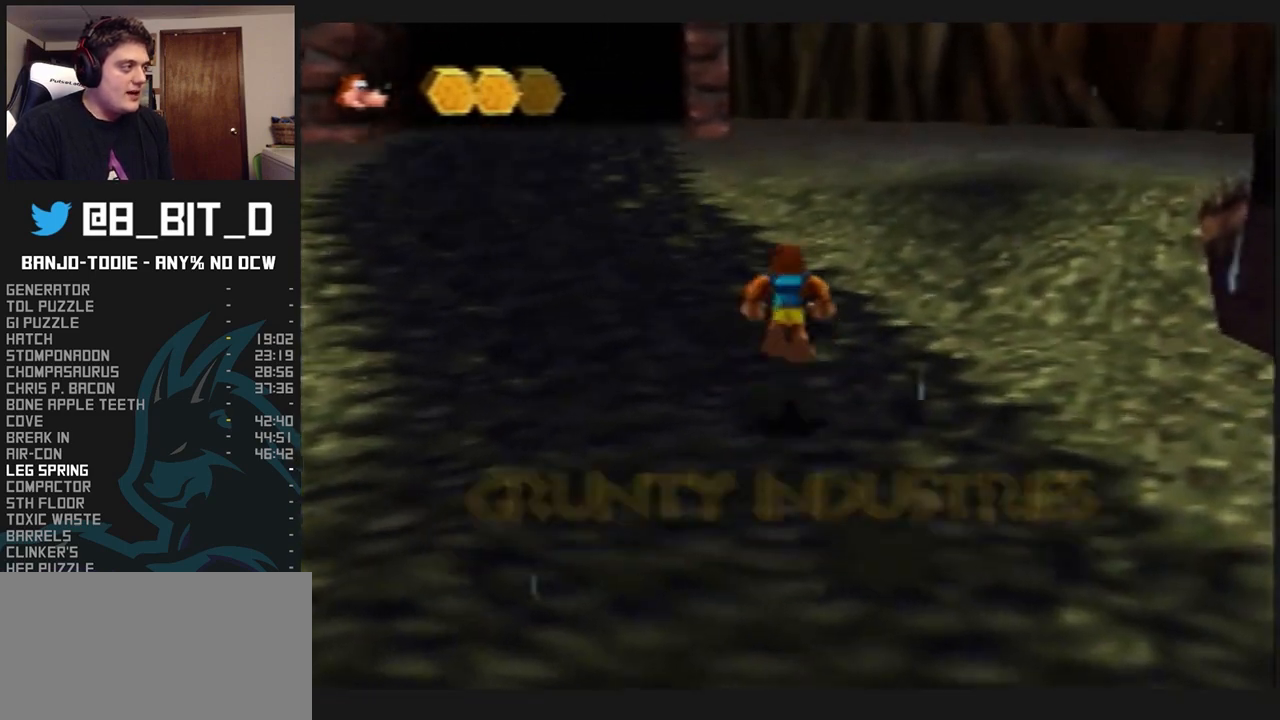
{"buttons": ["L1", "R1"], "left_stick": "up", "events": []}
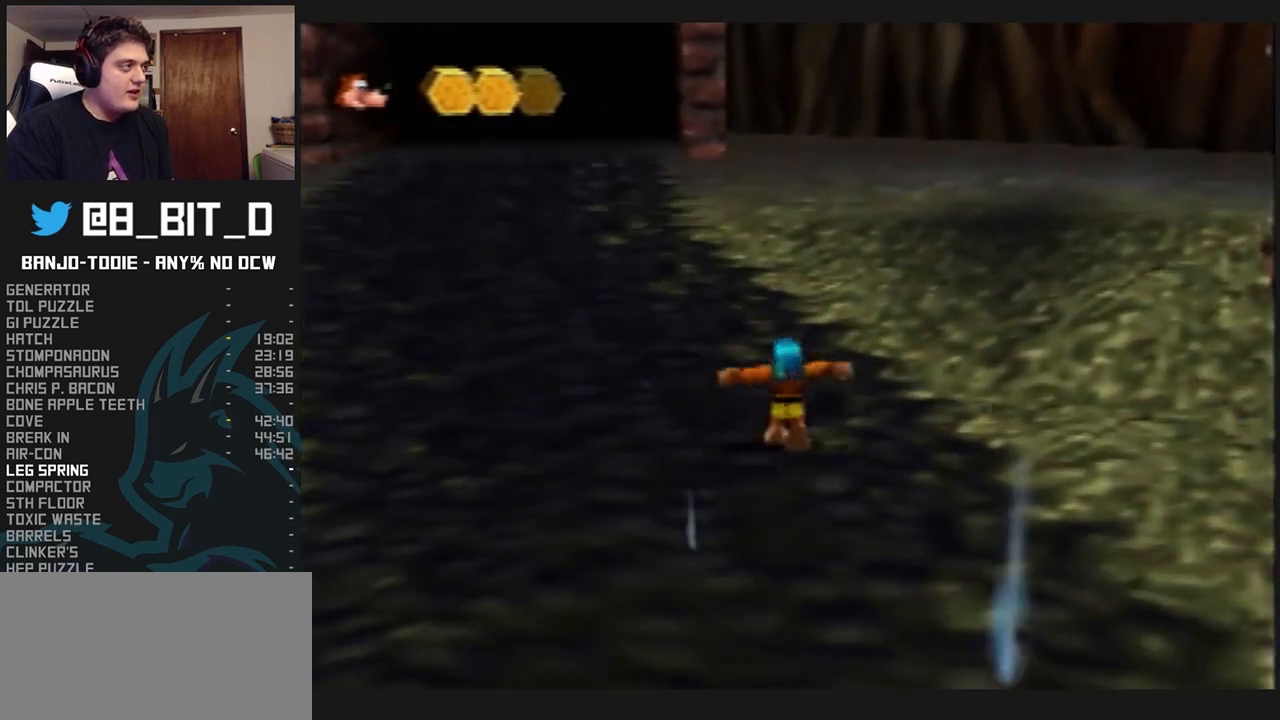
{"buttons": ["L1", "R1"], "left_stick": "up", "events": [[33, "A", "down"], [133, "A", "up"]]}
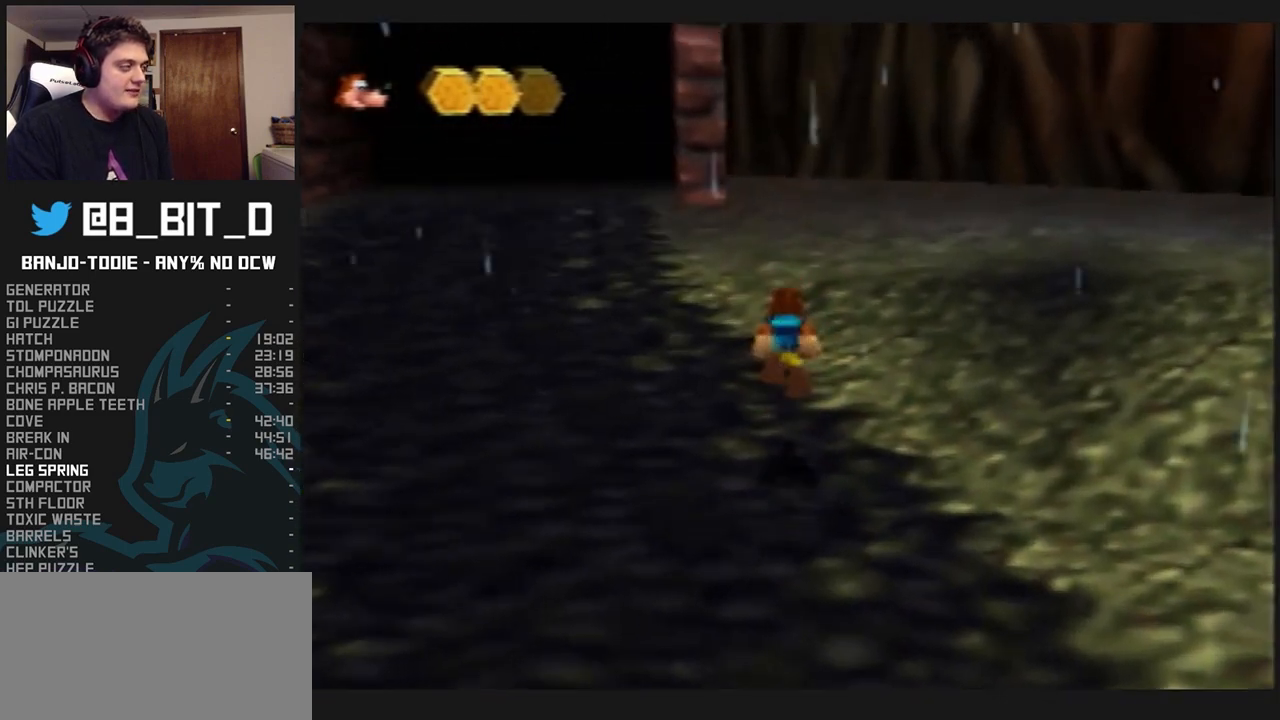
{"buttons": ["L1"], "left_stick": "up", "events": [[233, "A", "down"], [333, "A", "up"], [400, "R1", "up"]]}
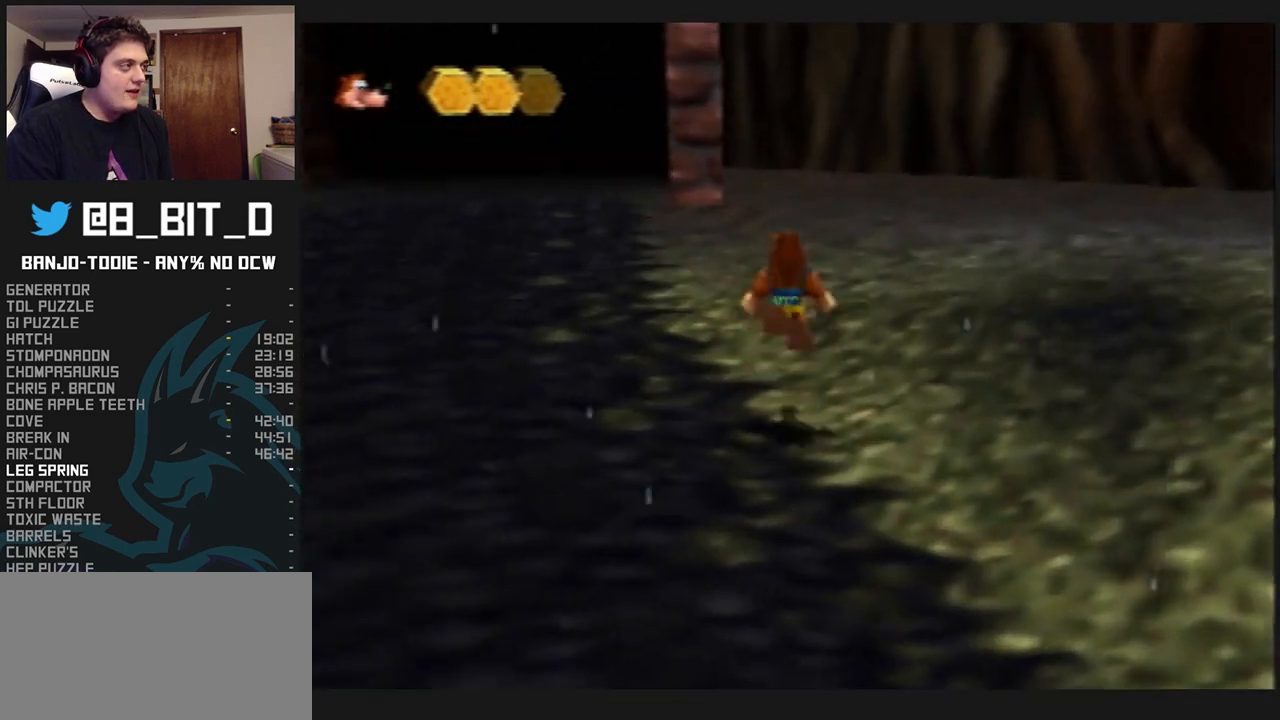
{"buttons": ["L1"], "left_stick": "up", "events": [[33, "C_RIGHT", "down"], [233, "C_RIGHT", "up"], [333, "A", "down"], [467, "A", "up"]]}
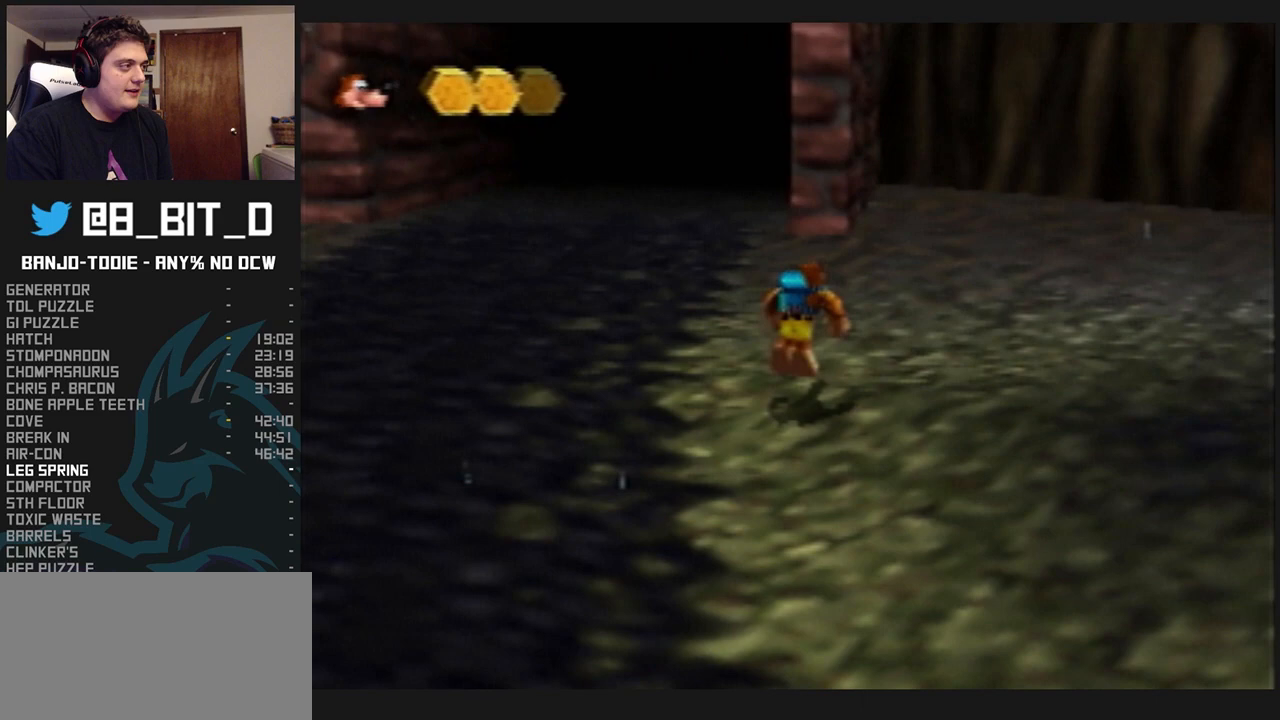
{"buttons": ["A", "L1"], "left_stick": "up-right", "events": [[33, "left_stick", "up-right"], [367, "R1", "down"], [400, "R1", "up"], [467, "A", "down"]]}
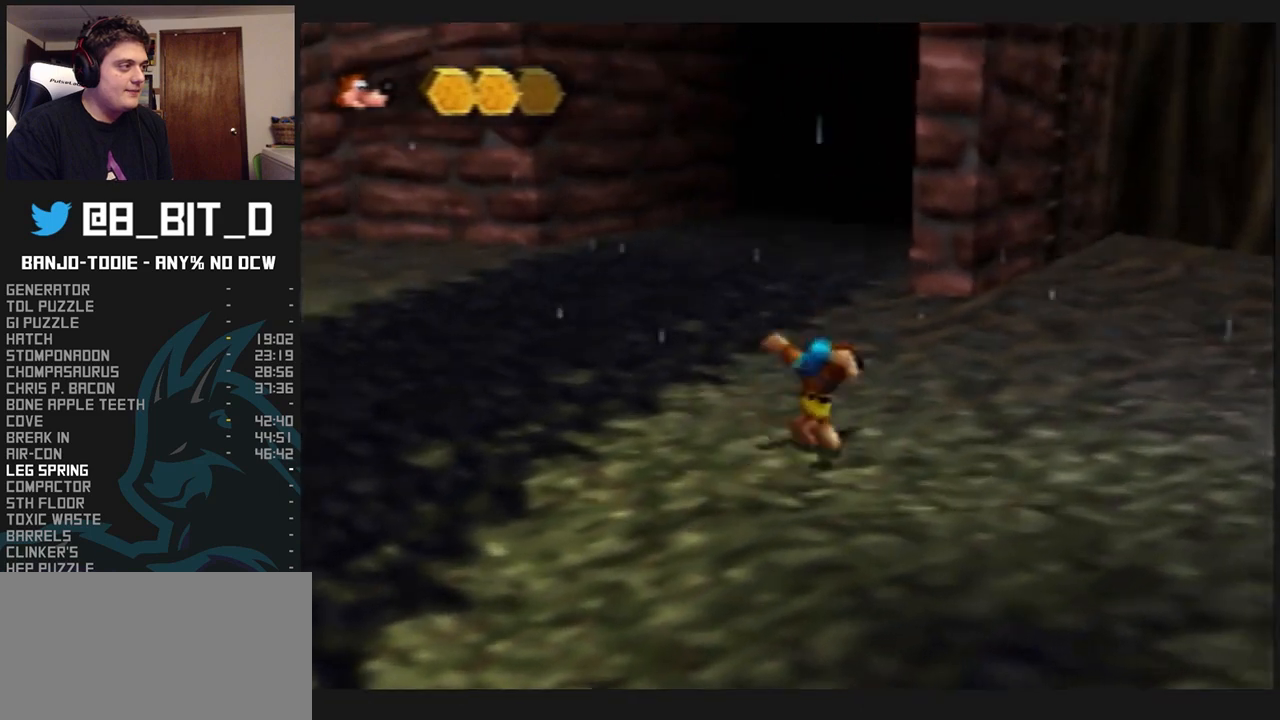
{"buttons": ["L1"], "left_stick": "up-right", "events": [[433, "A", "up"]]}
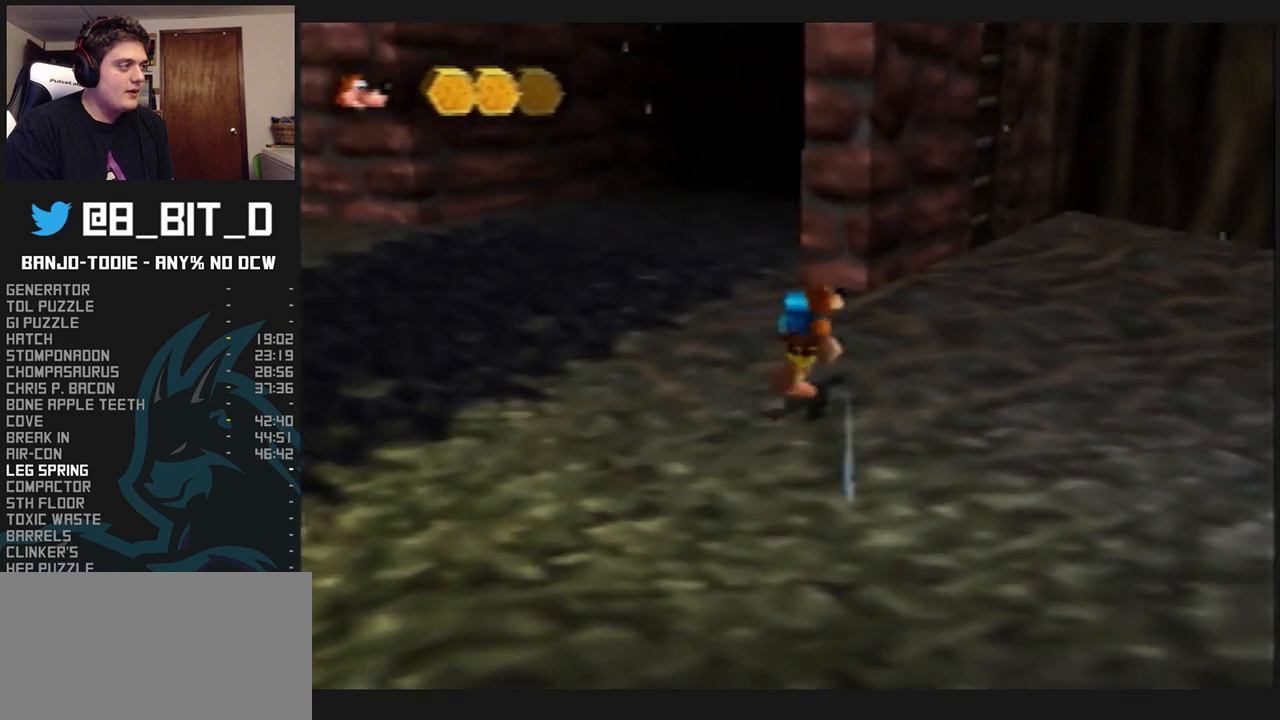
{"buttons": ["L1"], "left_stick": "up-right", "events": [[67, "A", "down"], [133, "A", "up"], [133, "left_stick", "up"], [233, "C_RIGHT", "down"], [300, "C_RIGHT", "up"], [300, "R1", "down"], [333, "C_RIGHT", "down"], [333, "R1", "up"], [333, "left_stick", "up-right"], [400, "C_RIGHT", "up"]]}
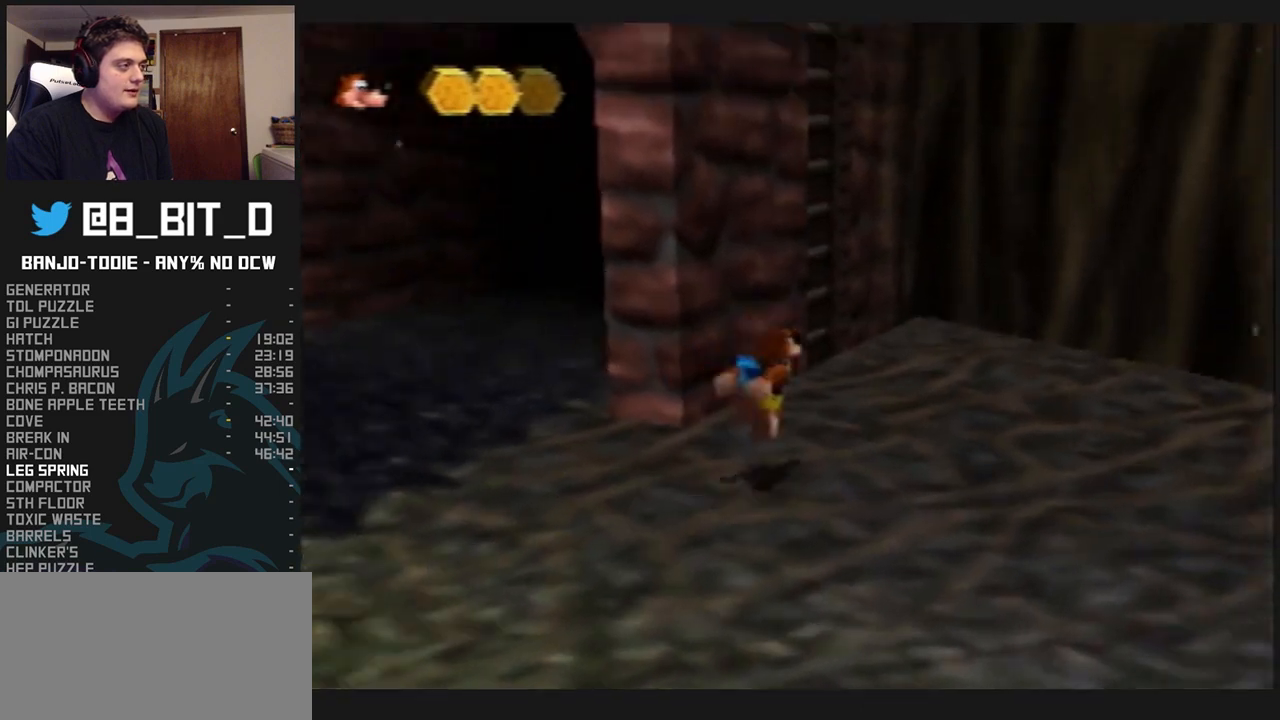
{"buttons": ["L1"], "left_stick": "up-right", "events": [[200, "A", "down"], [500, "A", "up"]]}
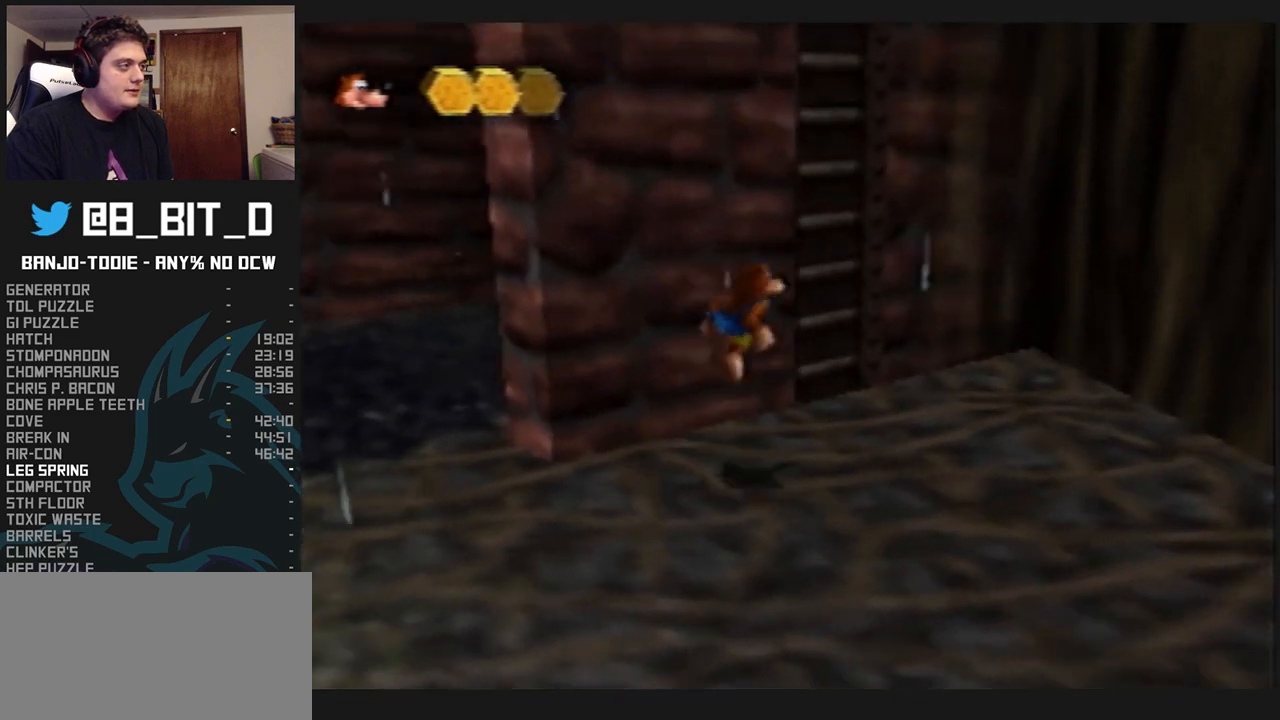
{"buttons": ["A", "L1"], "left_stick": "up-right", "events": [[67, "B", "down"], [133, "B", "up"], [167, "left_stick", "up"], [200, "A", "down"], [500, "left_stick", "up-right"]]}
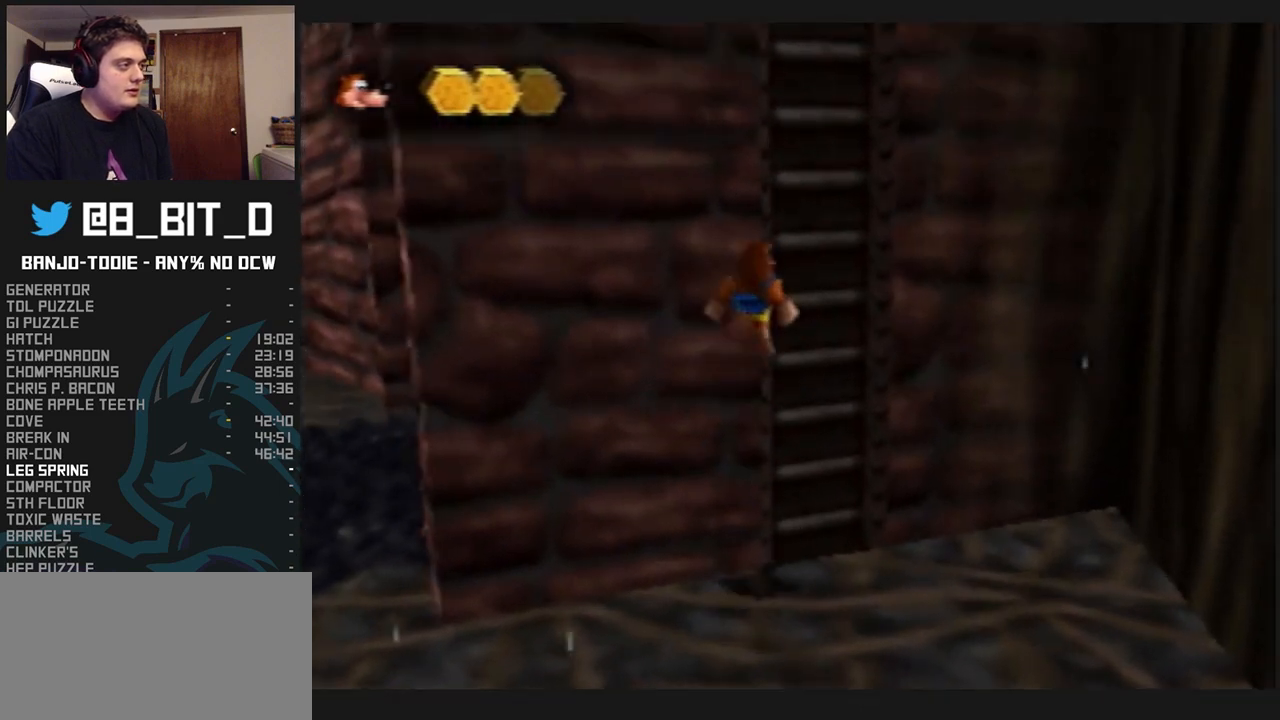
{"buttons": ["A", "L1"], "left_stick": "down", "events": [[300, "A", "up"], [300, "left_stick", "up-left"], [367, "left_stick", "down"], [400, "A", "down"]]}
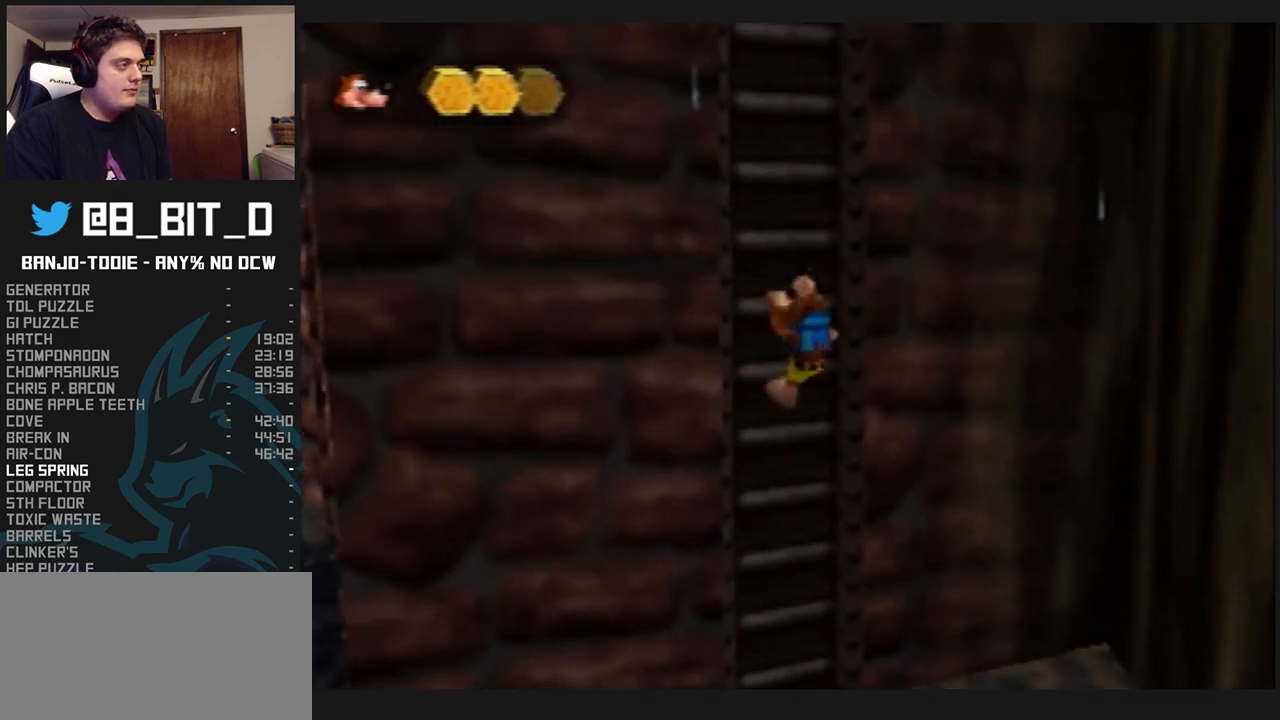
{"buttons": ["A", "L1"], "left_stick": "up", "events": [[100, "A", "up"], [167, "B", "down"], [233, "B", "up"], [233, "left_stick", "up"], [300, "A", "down"]]}
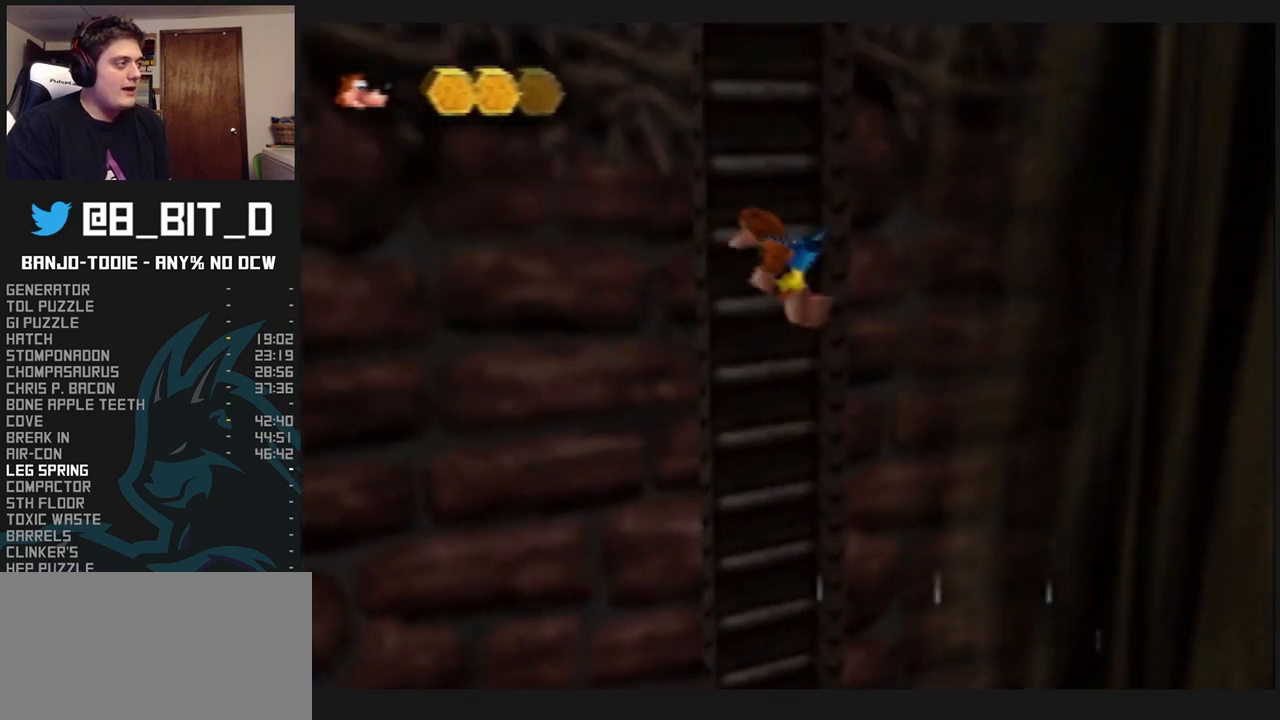
{"buttons": ["A", "L1"], "left_stick": "up", "events": [[200, "A", "up"], [267, "A", "down"]]}